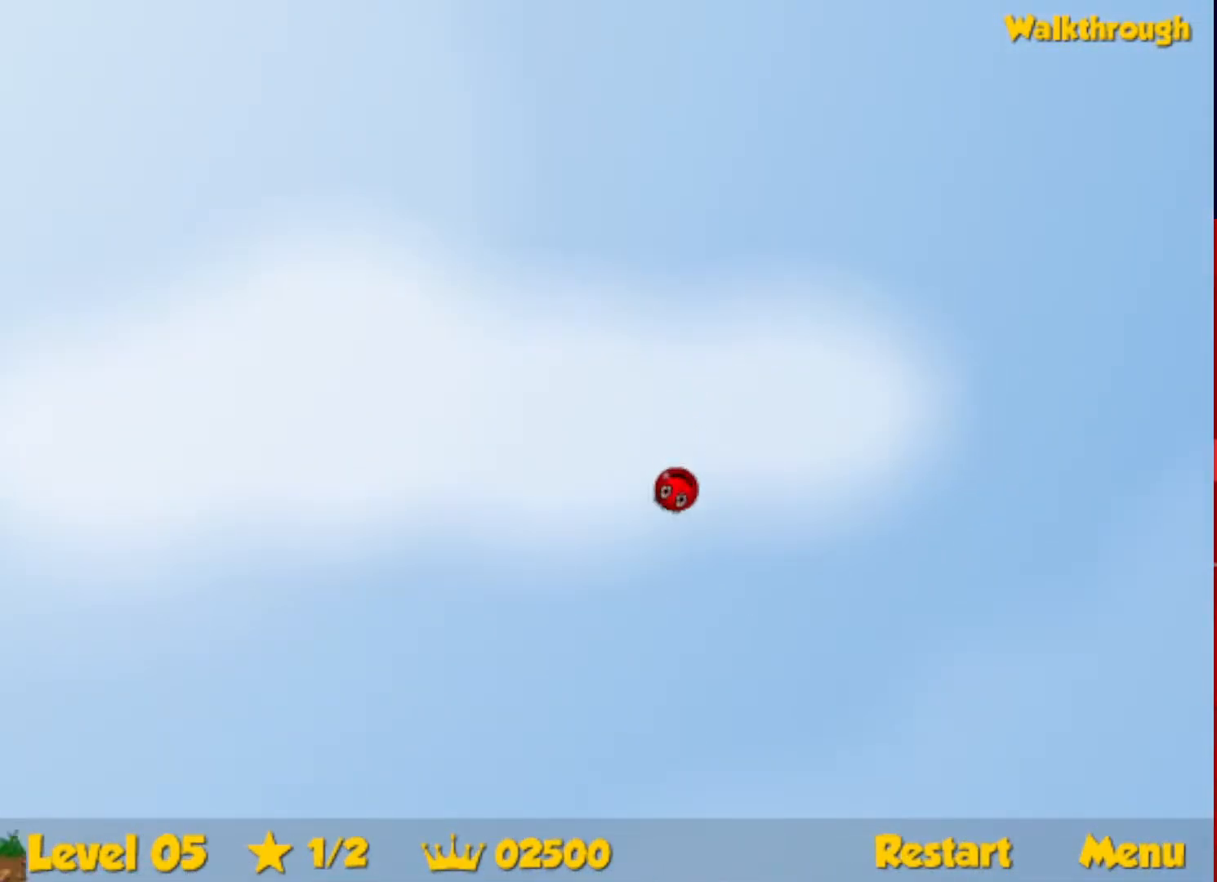
Gameplay with keyboard; each line is a JSON object with the keys held at the frame after it. "events" lists presses ("down") and releases ("up") of "down", "escape", "left", "r", "right" and "up" between this image and that frame as [ms after this image, input, new state], when the widget could be followed in between. No other keys are recorded. Mouse input is not recorded.
{"keys": ["right", "up"], "events": []}
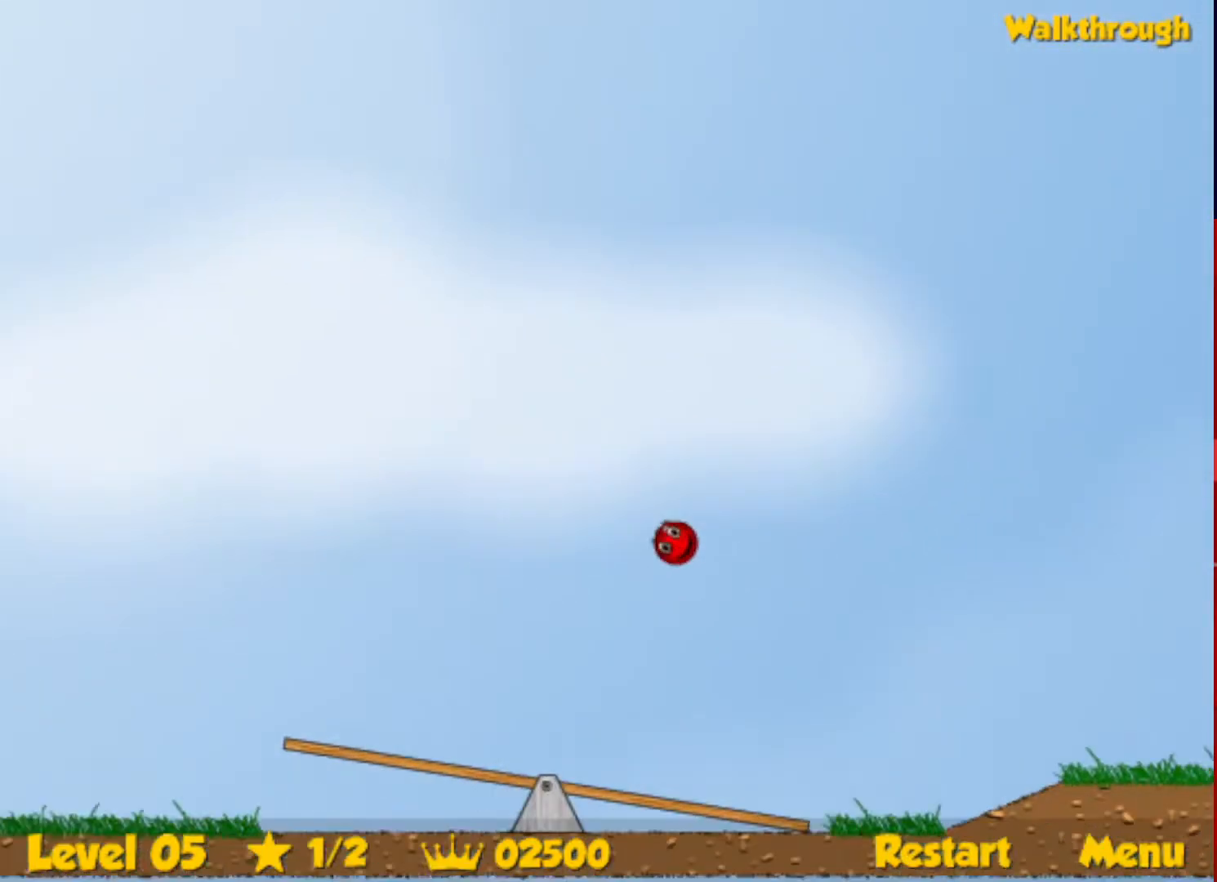
{"keys": ["right", "up"], "events": []}
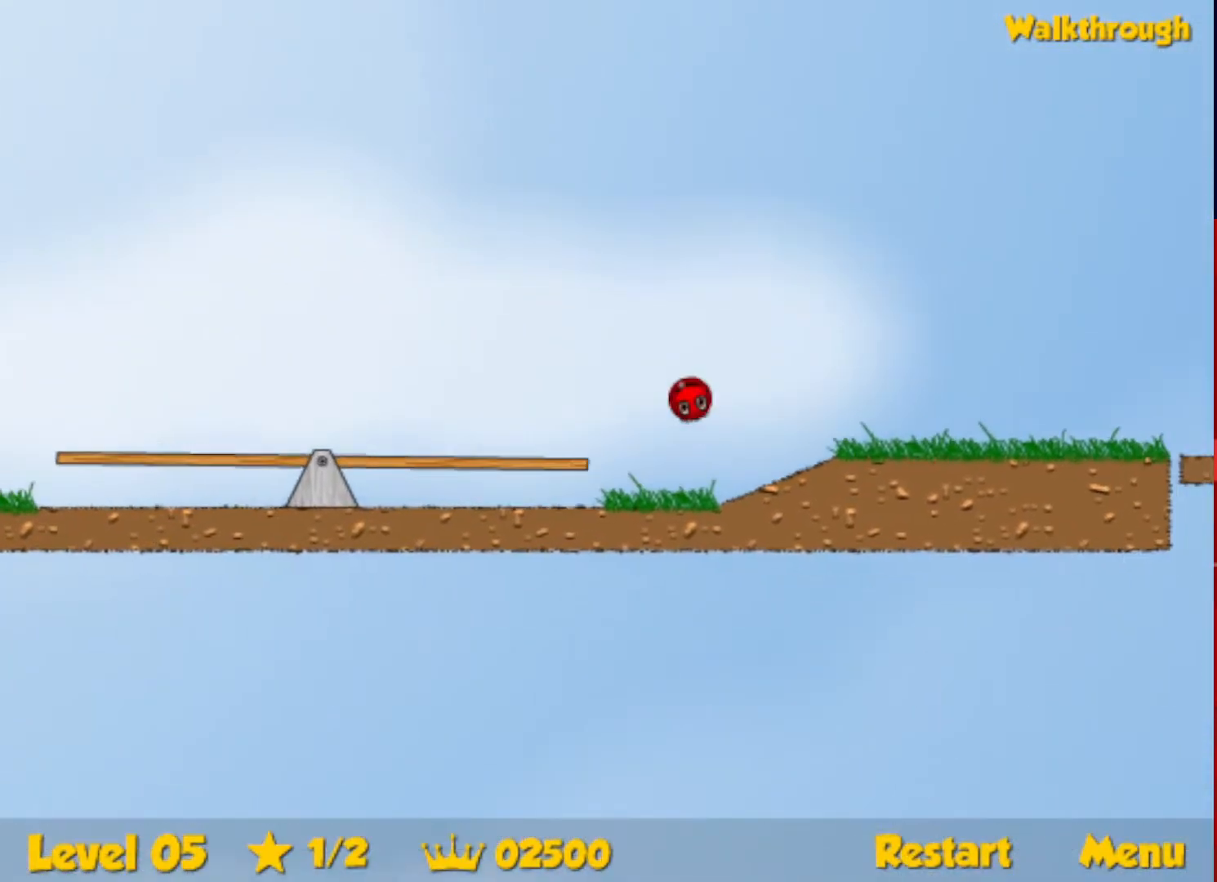
{"keys": ["right"], "events": [[483, "up", "up"]]}
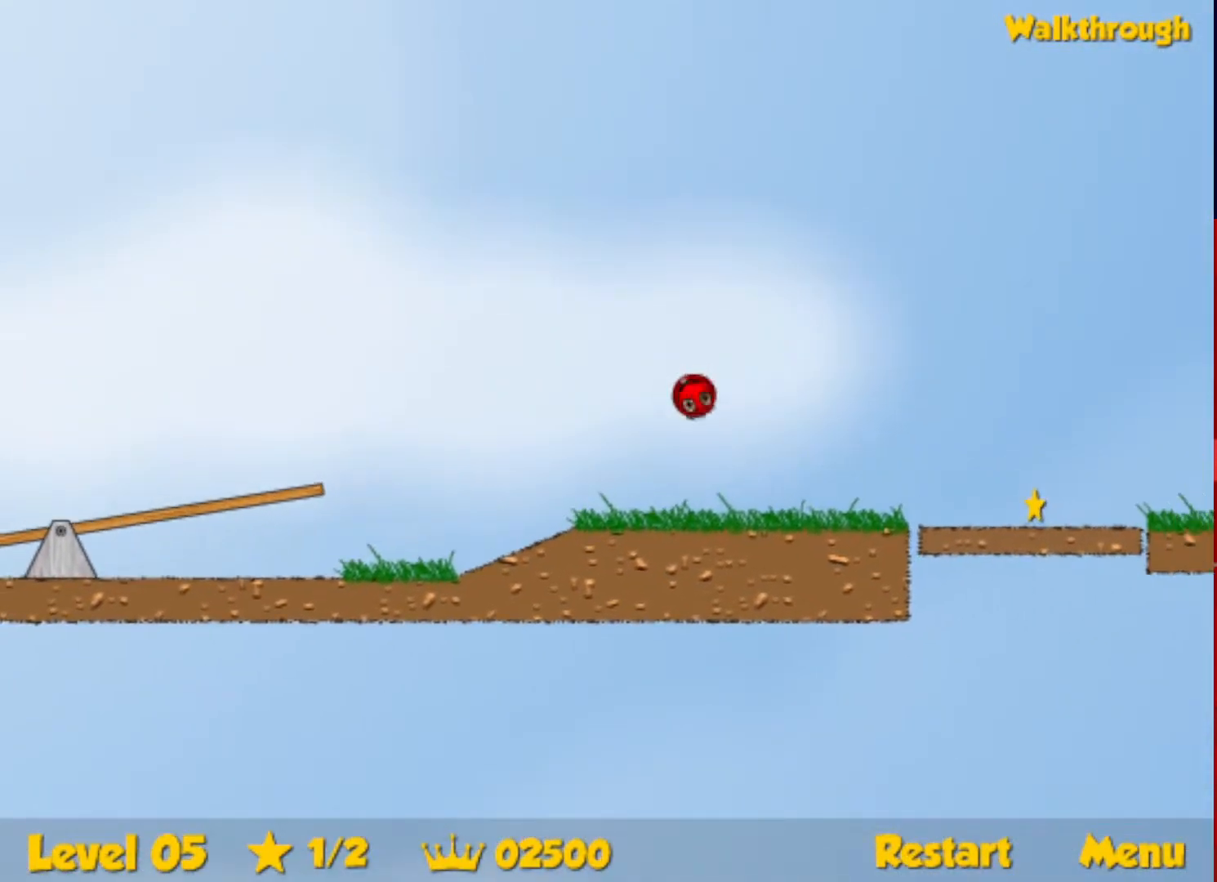
{"keys": ["right"], "events": []}
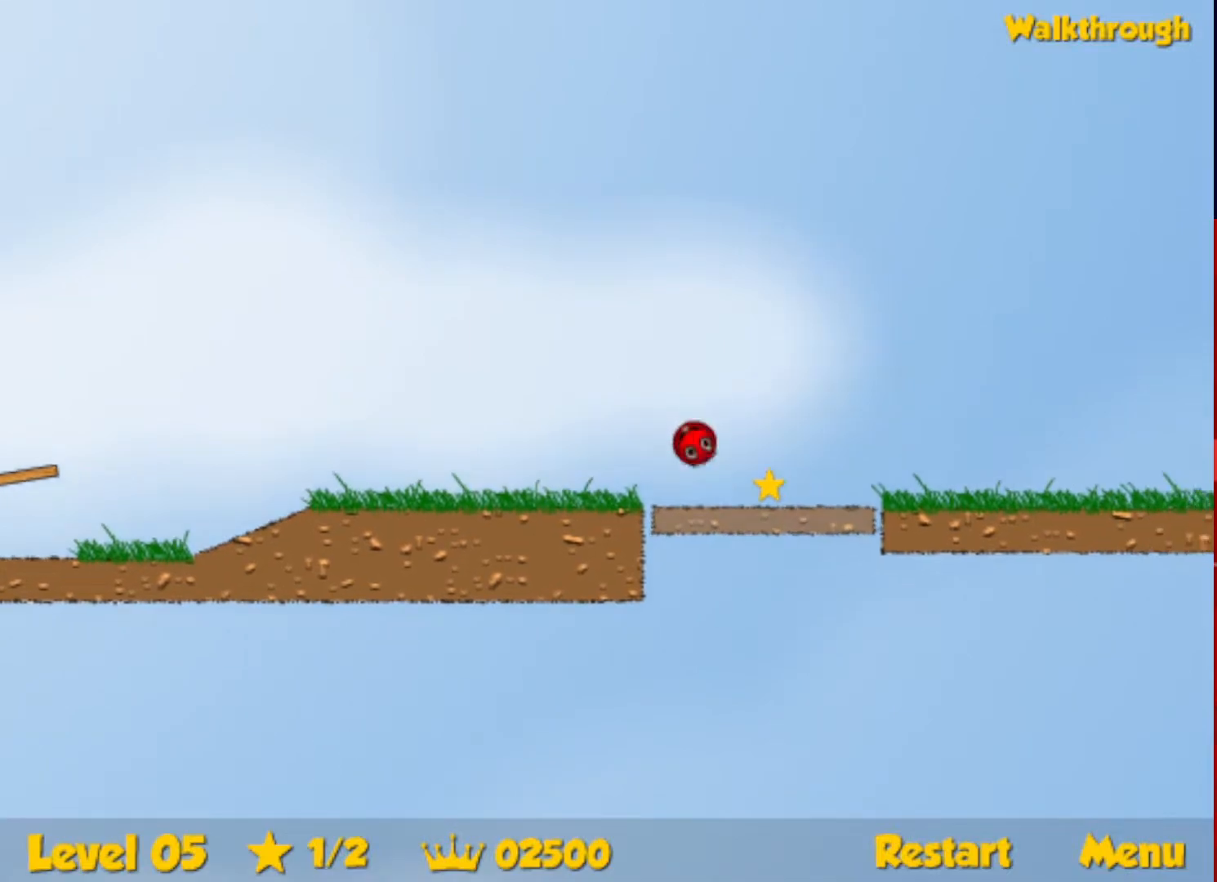
{"keys": ["right", "up"], "events": [[483, "up", "down"]]}
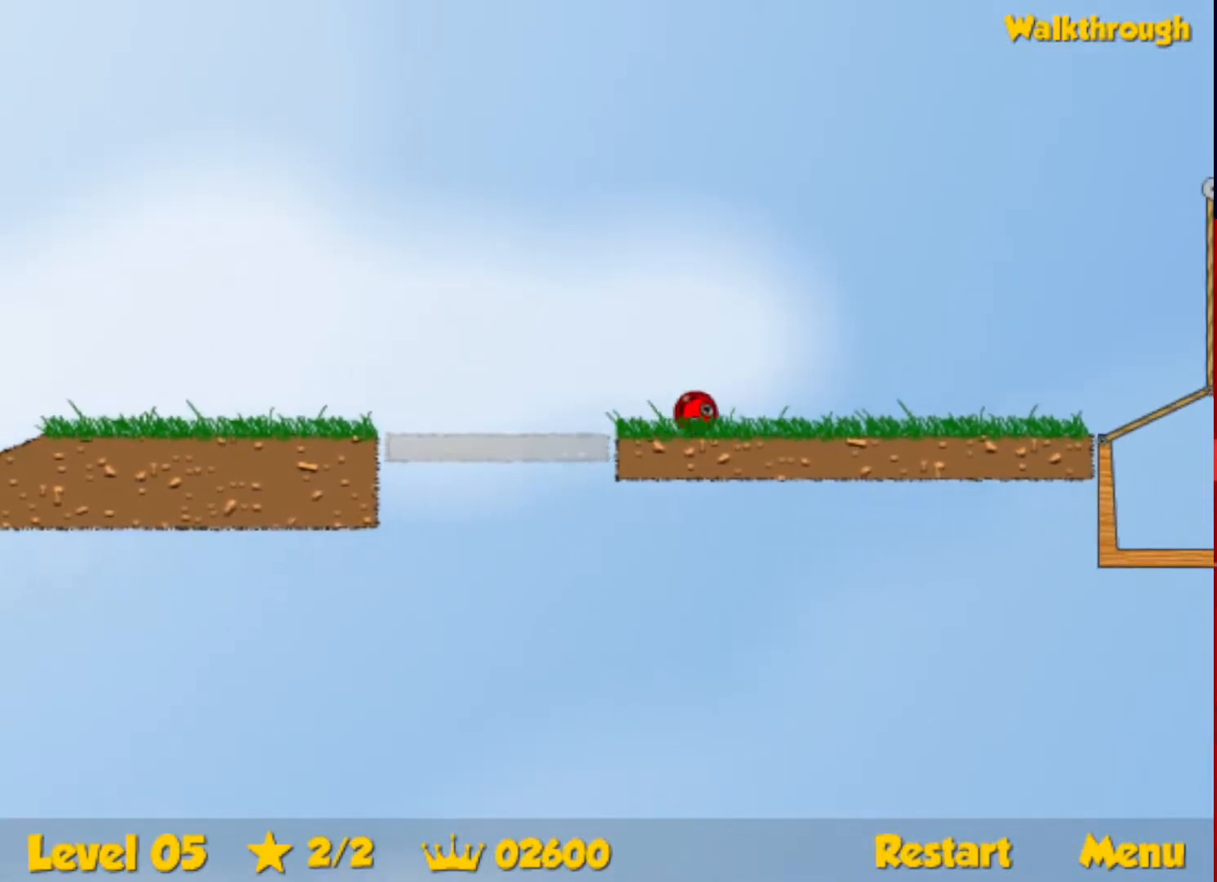
{"keys": ["right", "up"], "events": []}
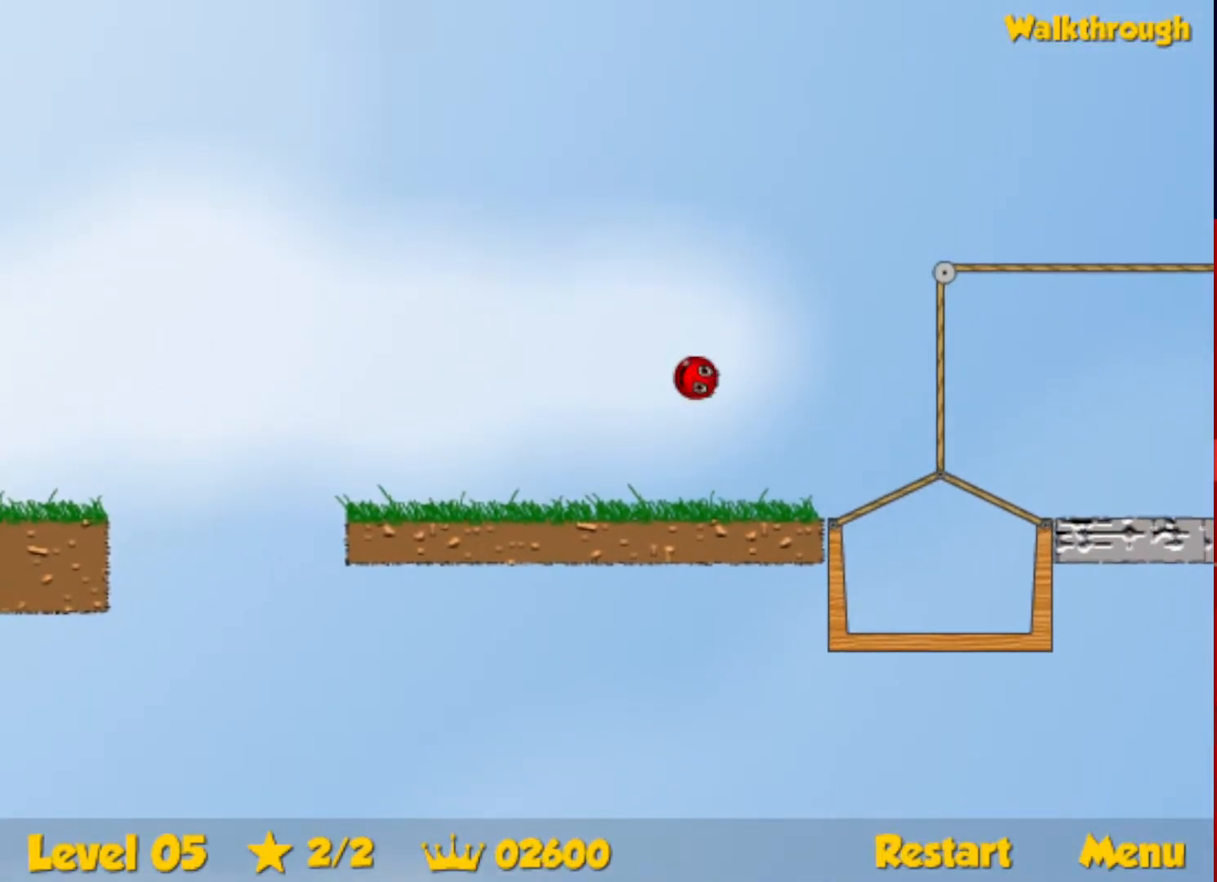
{"keys": ["right", "up"], "events": []}
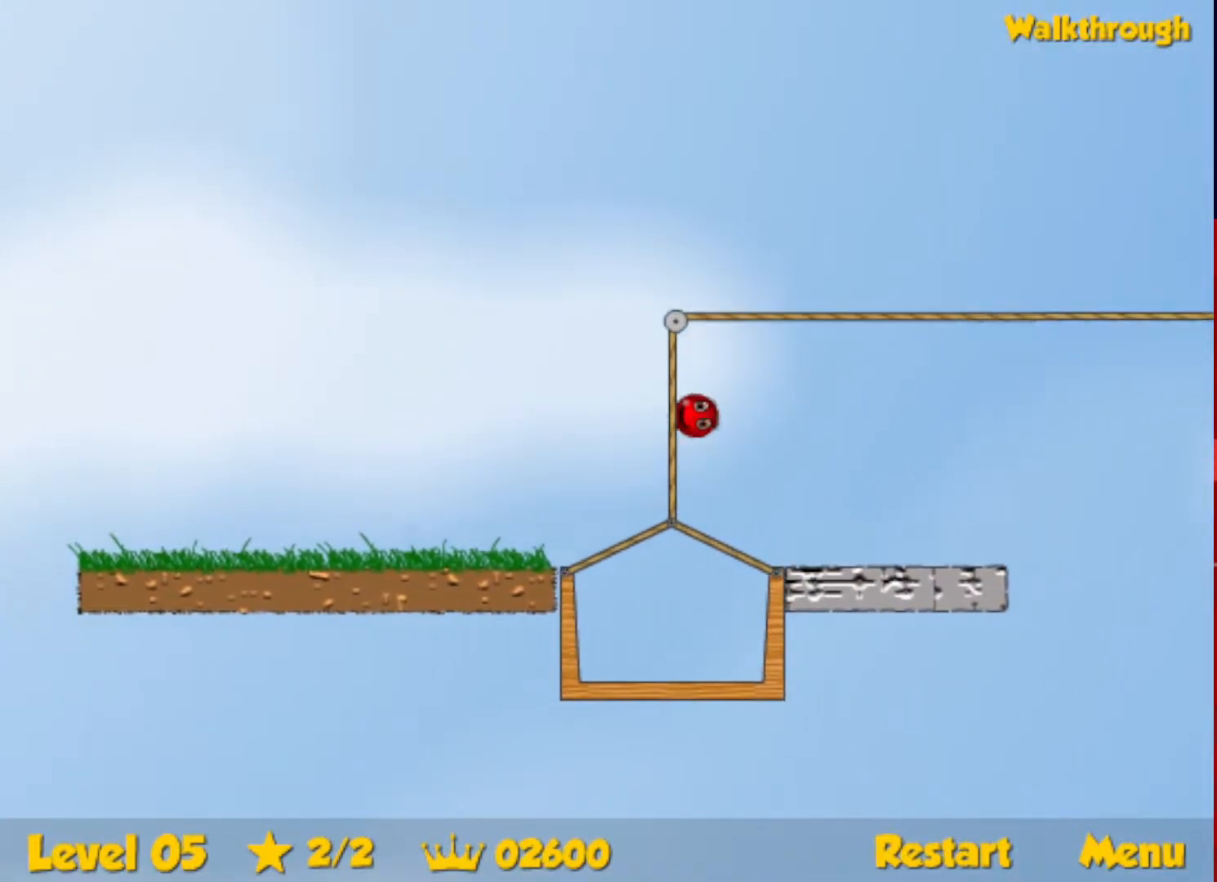
{"keys": ["right", "up"], "events": []}
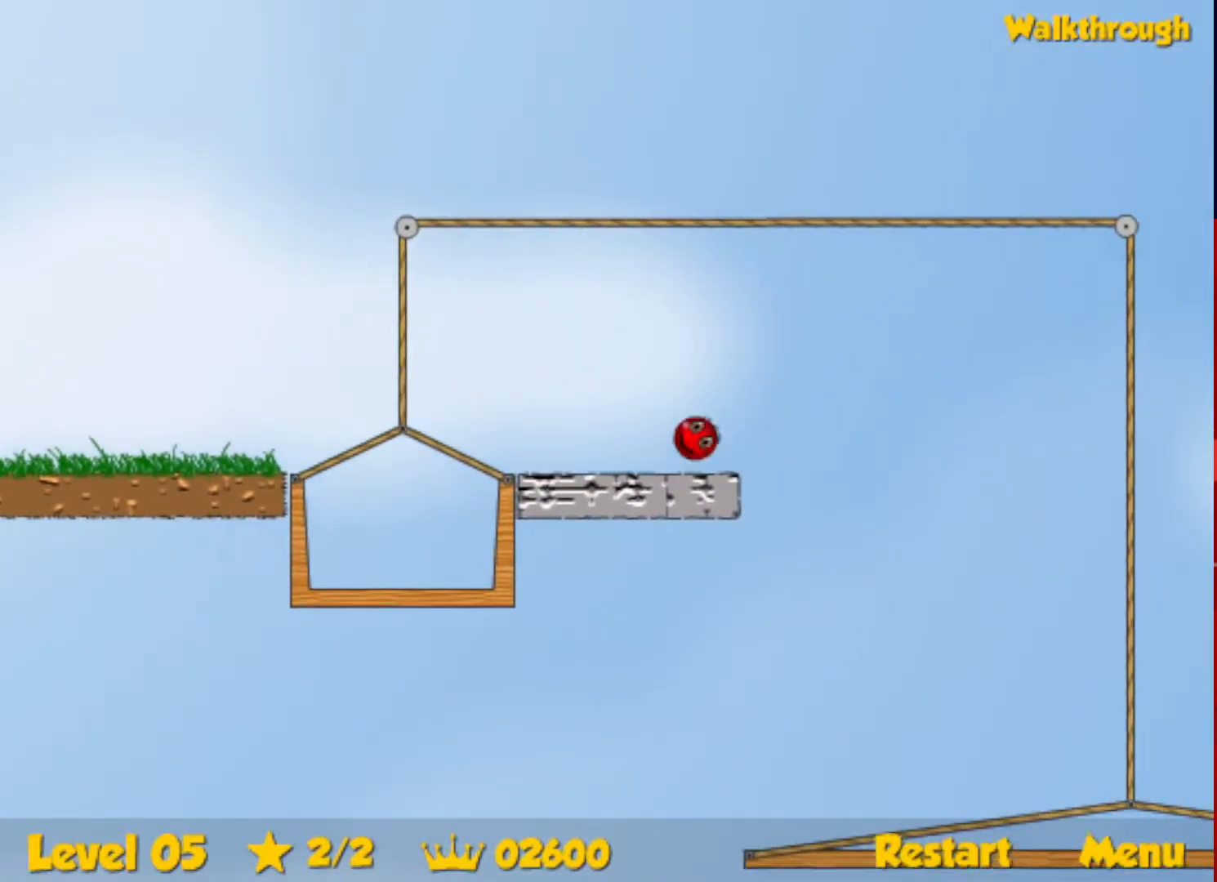
{"keys": ["right", "up"], "events": []}
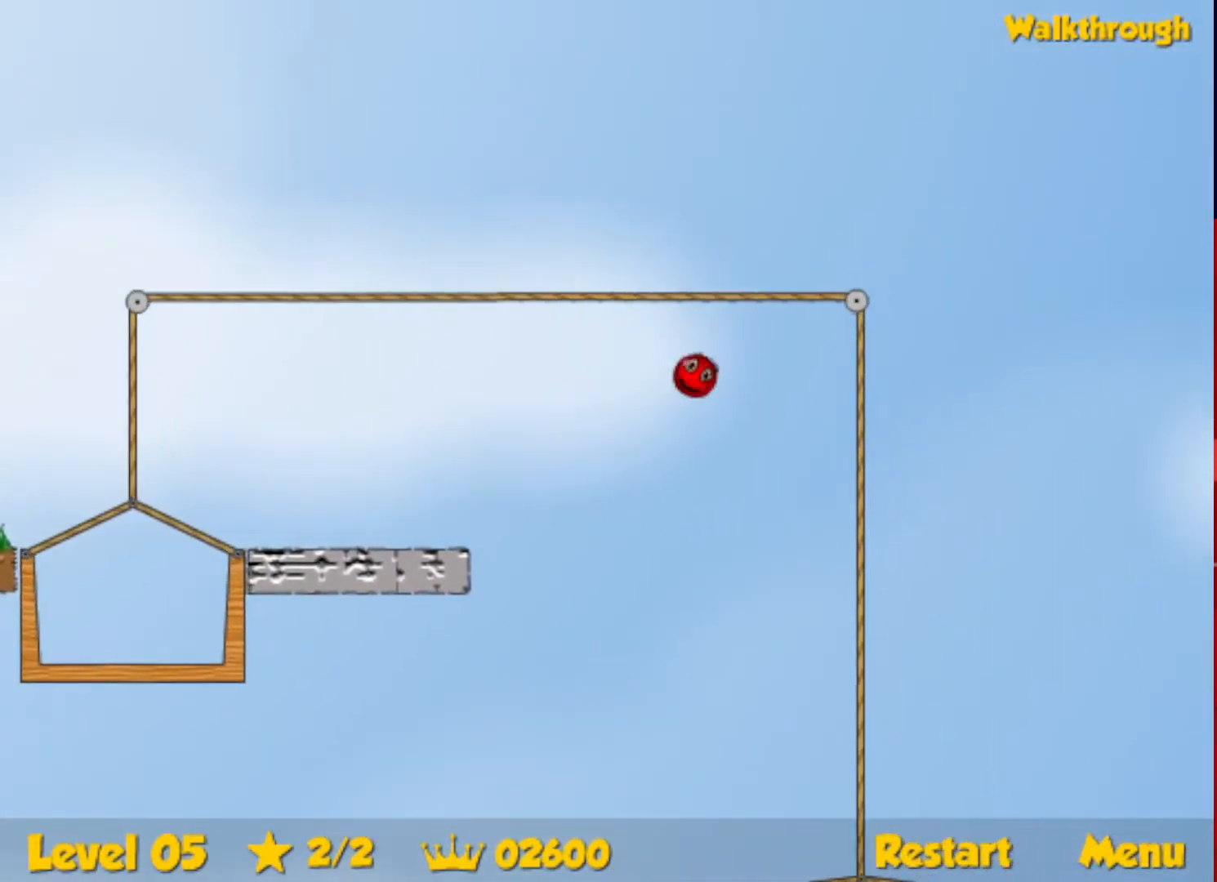
{"keys": ["right", "up"], "events": []}
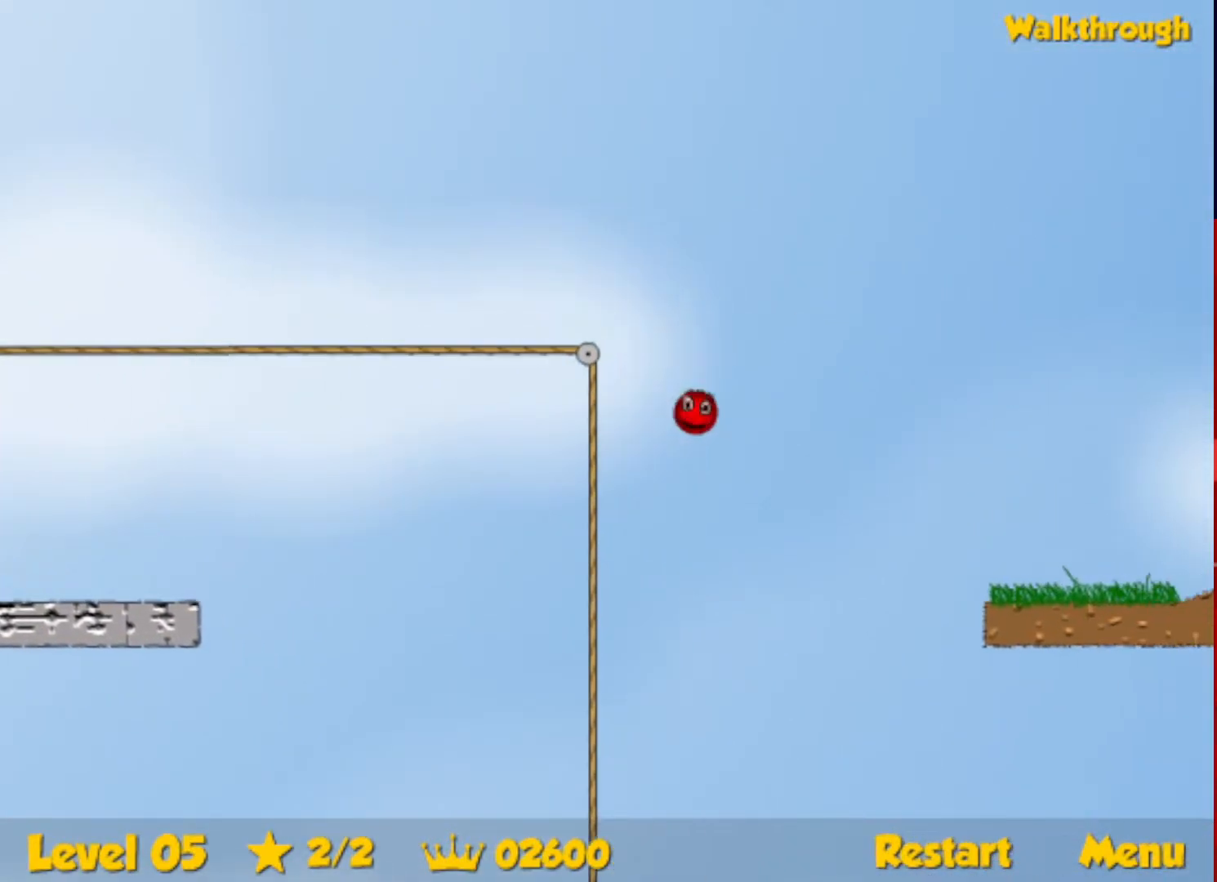
{"keys": ["right", "up"], "events": []}
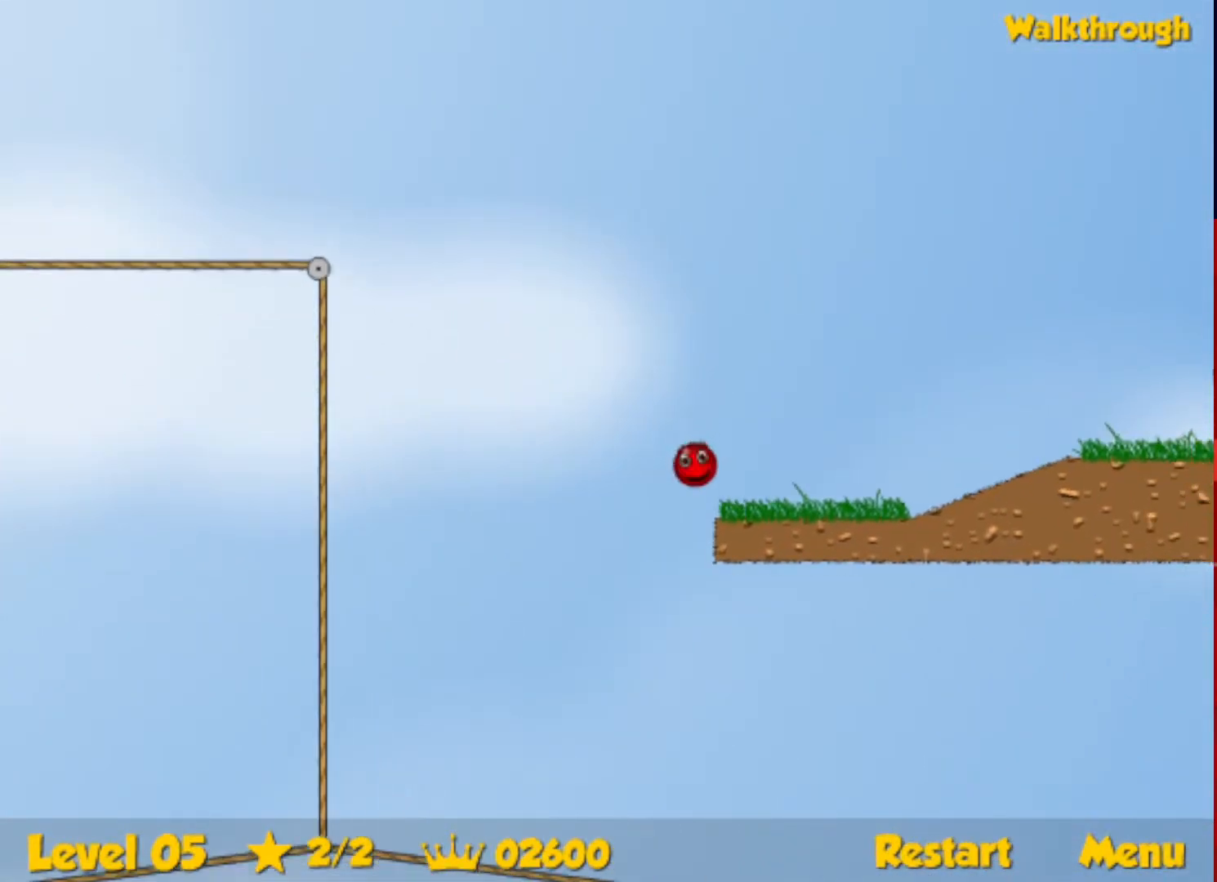
{"keys": ["right"], "events": [[167, "up", "up"]]}
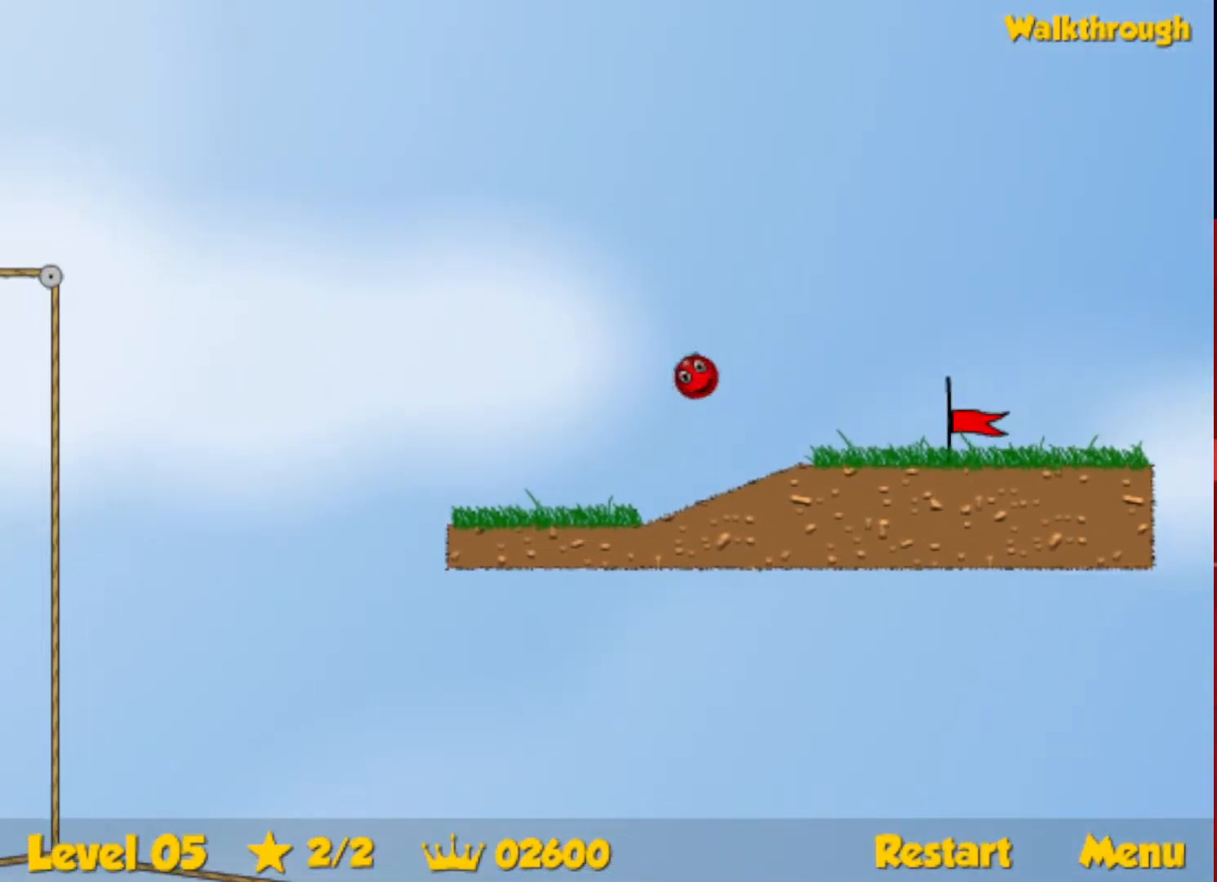
{"keys": ["right"], "events": []}
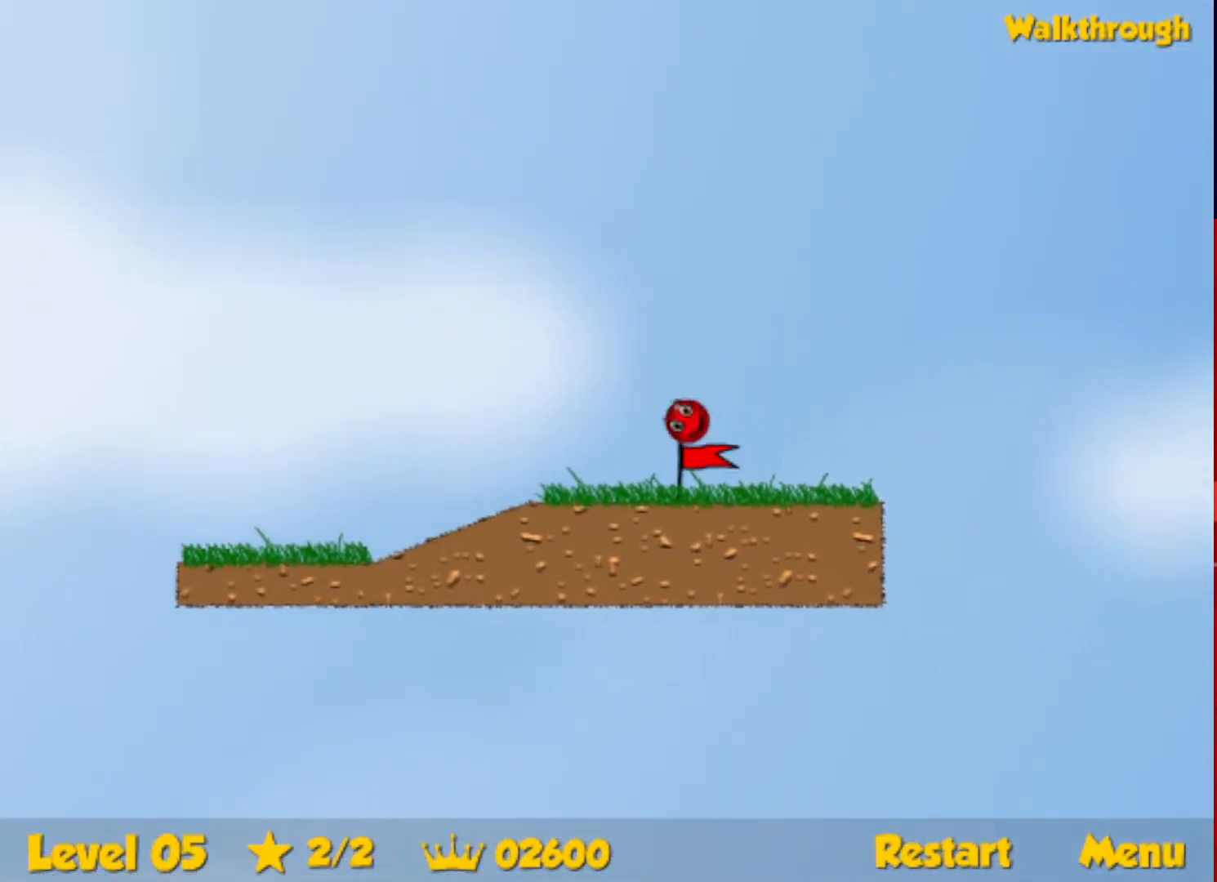
{"keys": ["right"], "events": [[317, "right", "up"], [433, "right", "down"]]}
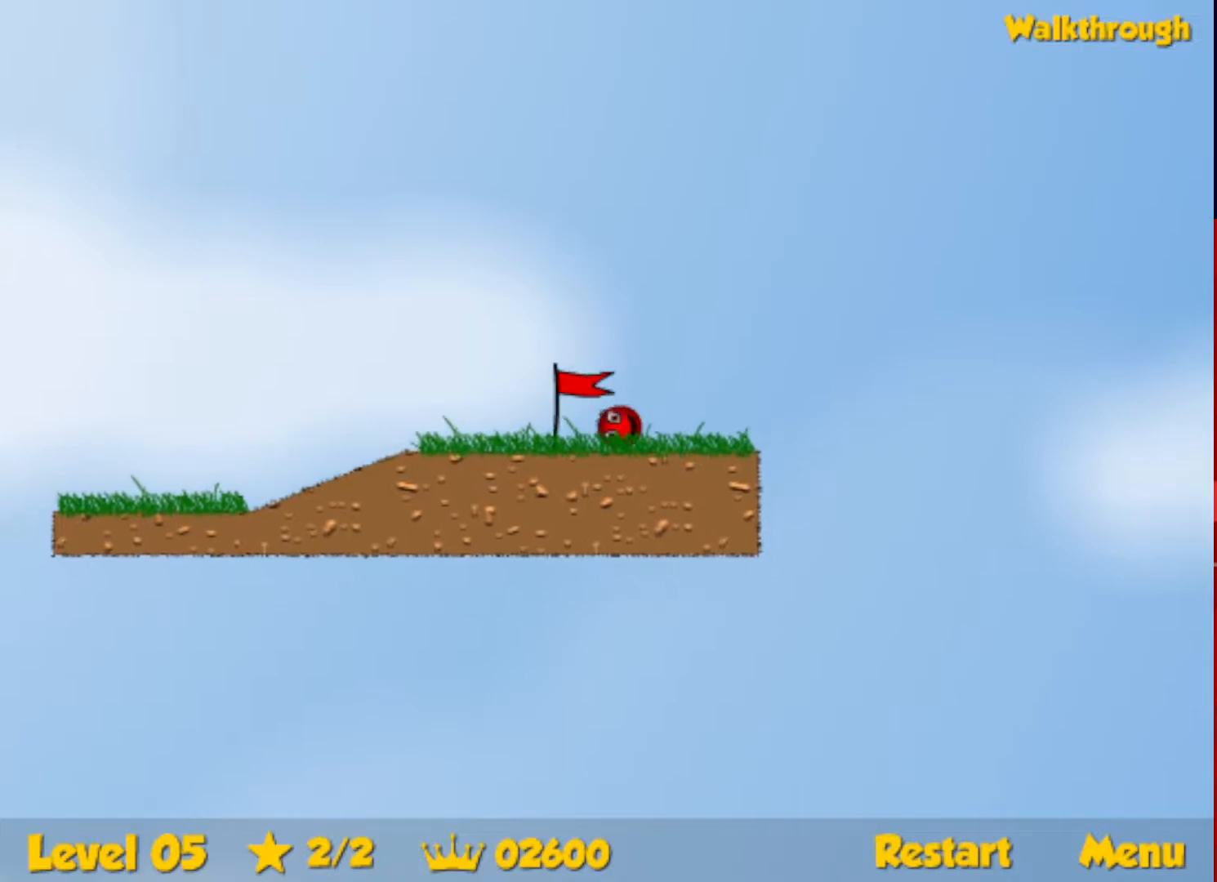
{"keys": ["right"], "events": []}
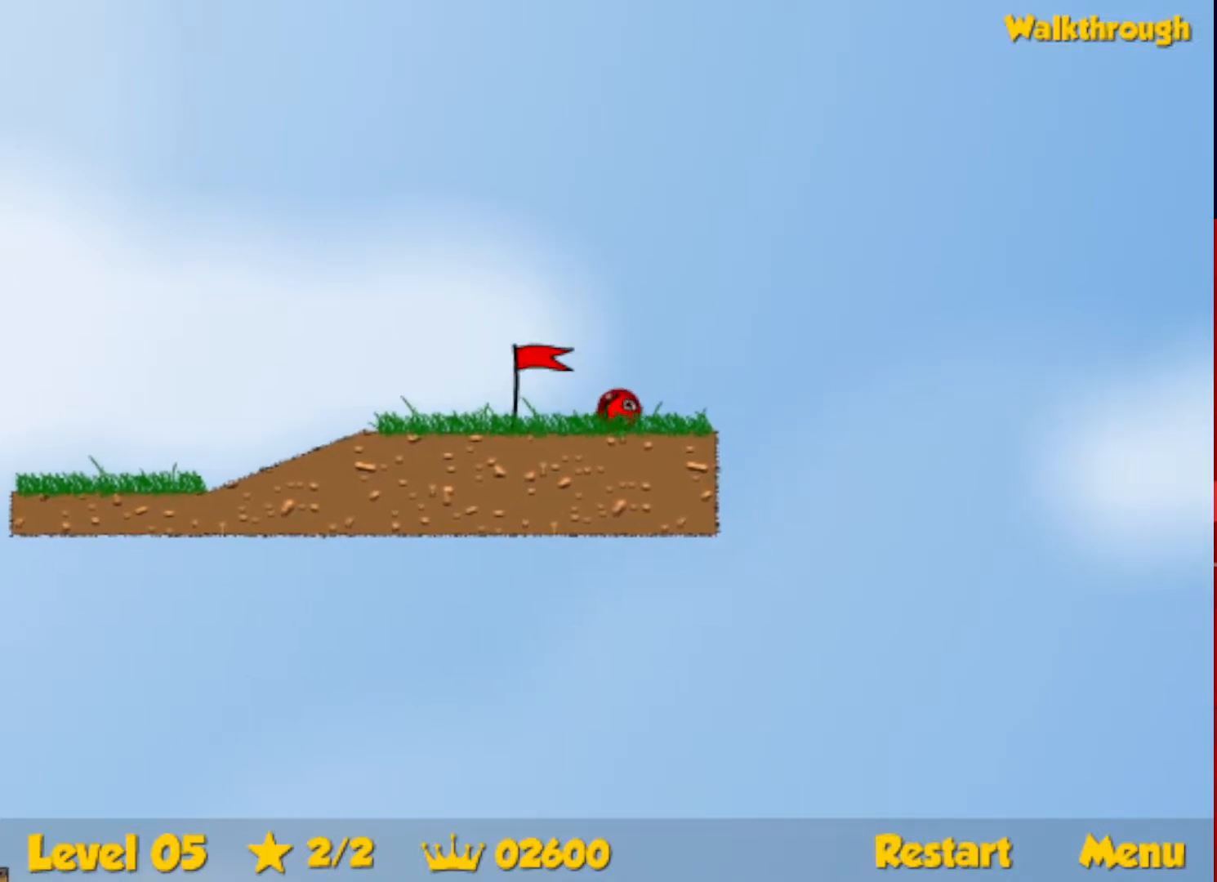
{"keys": ["right"], "events": []}
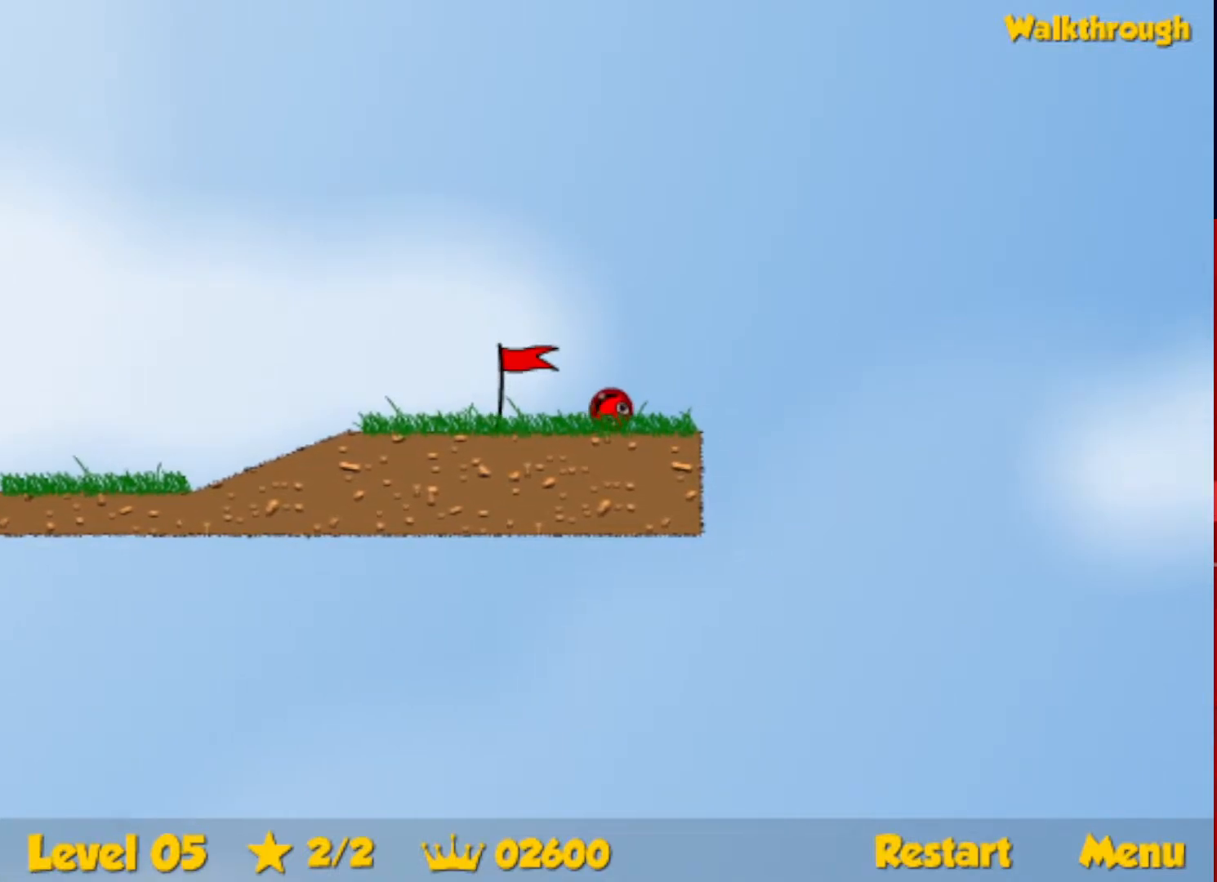
{"keys": ["right"], "events": []}
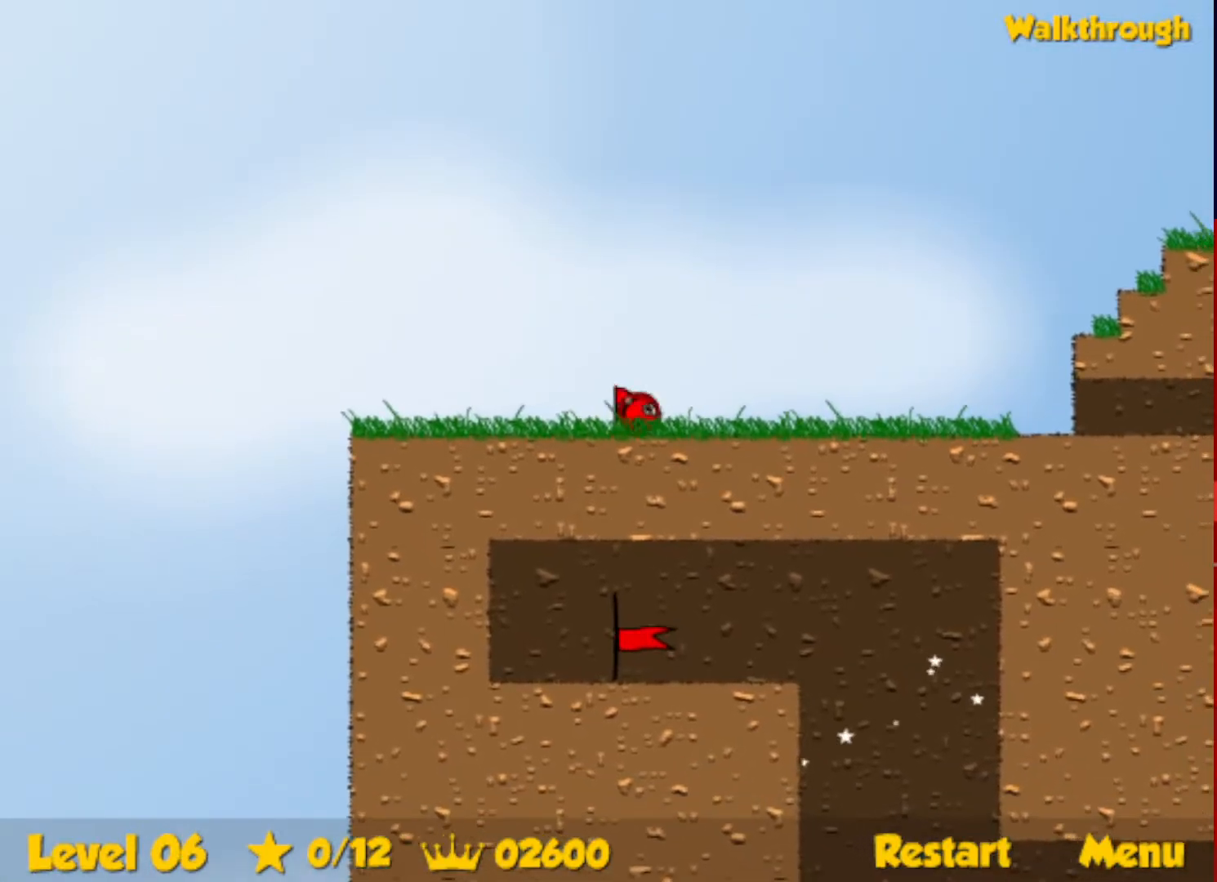
{"keys": ["right", "up"], "events": [[267, "up", "down"]]}
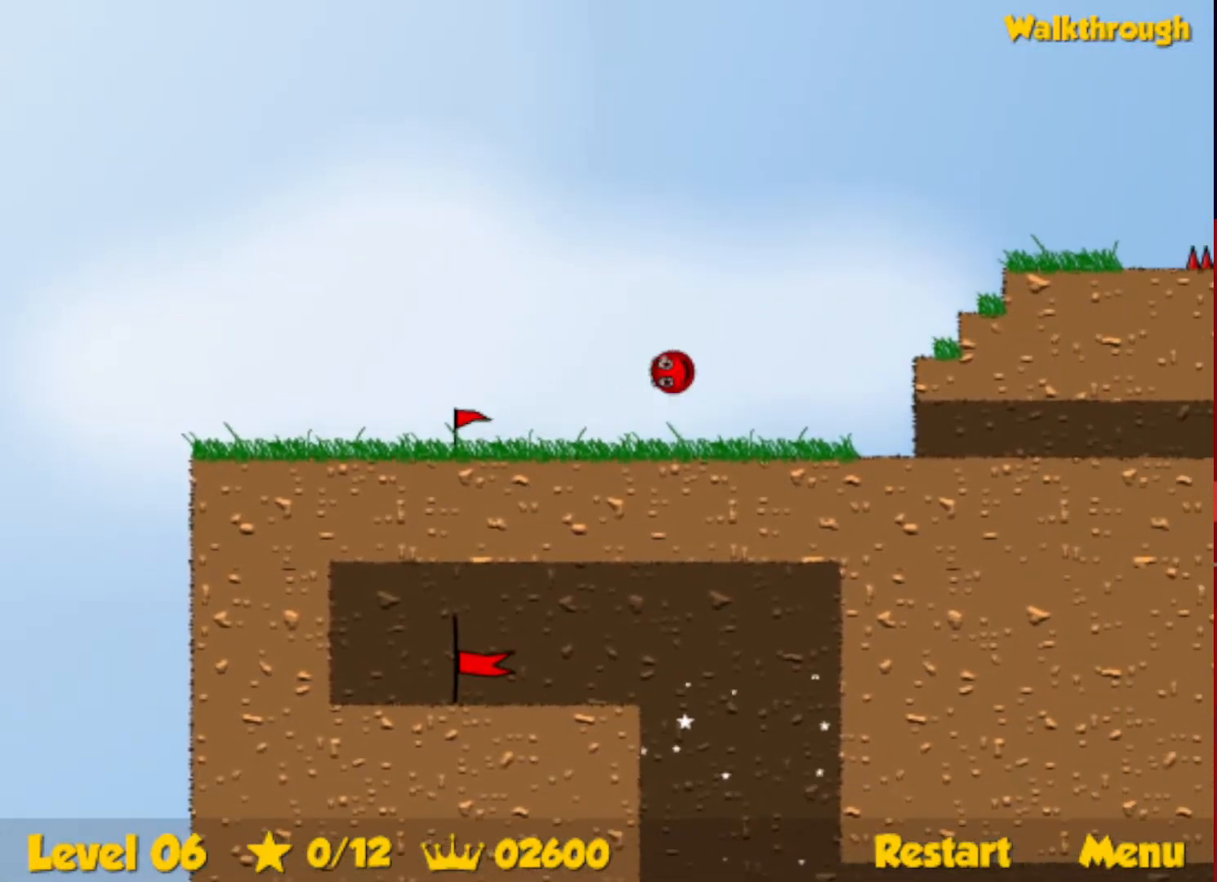
{"keys": ["right", "up"], "events": []}
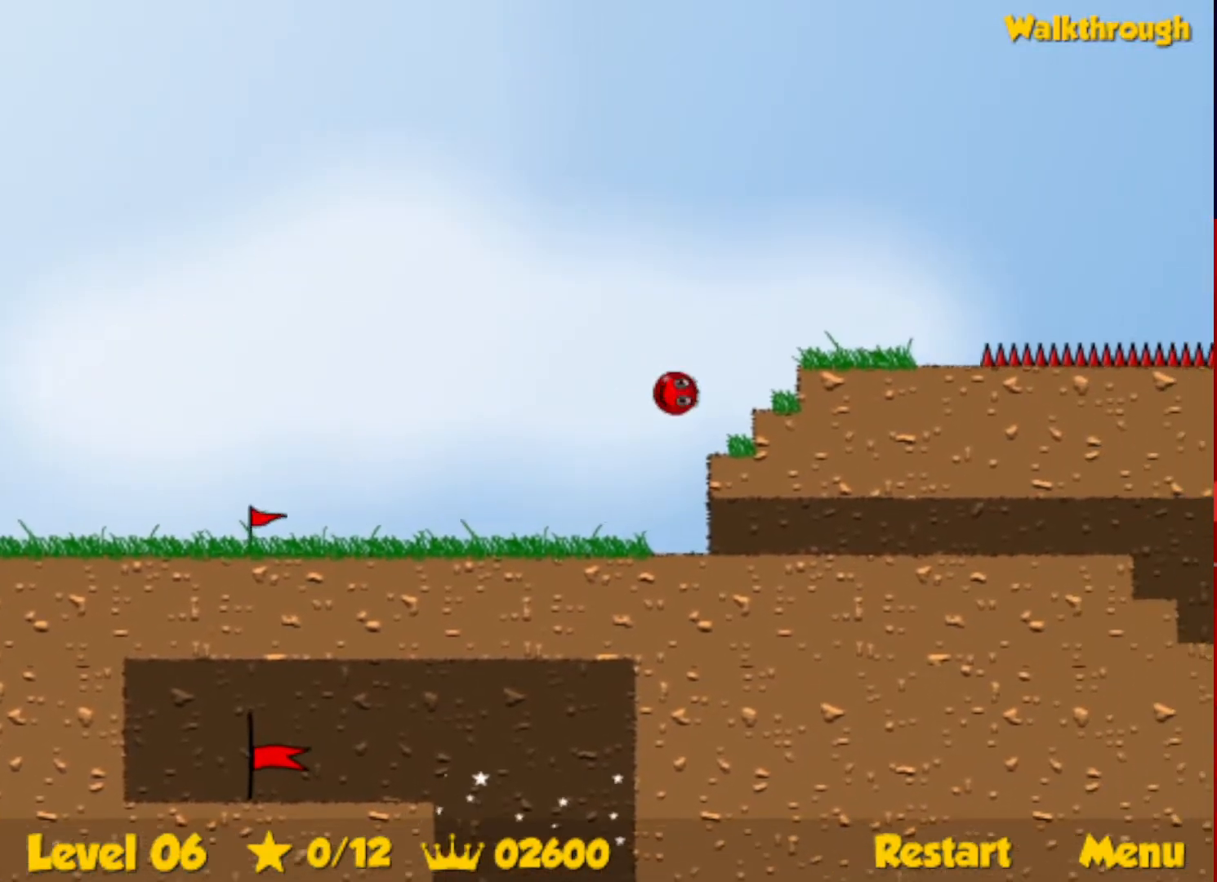
{"keys": ["right", "up"], "events": []}
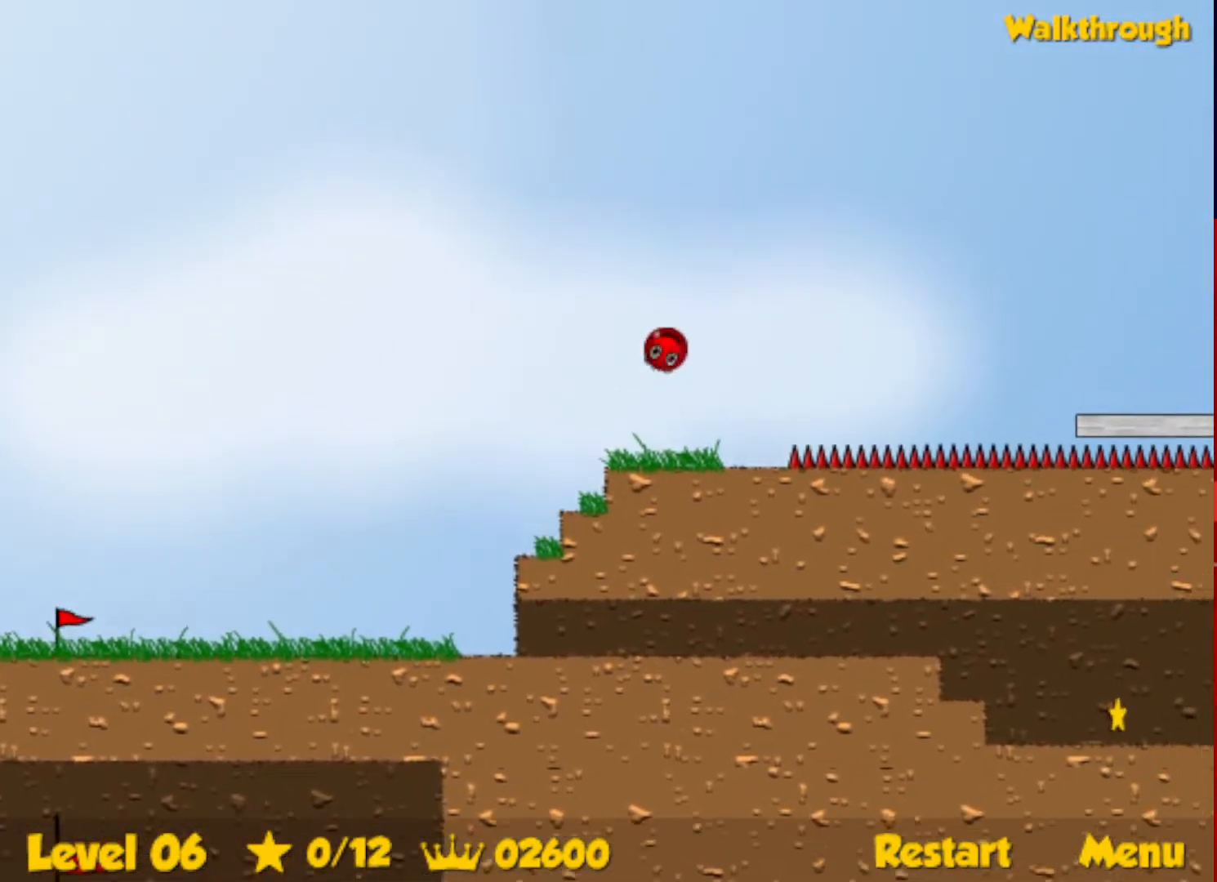
{"keys": ["left", "up"], "events": [[217, "left", "down"], [217, "right", "up"]]}
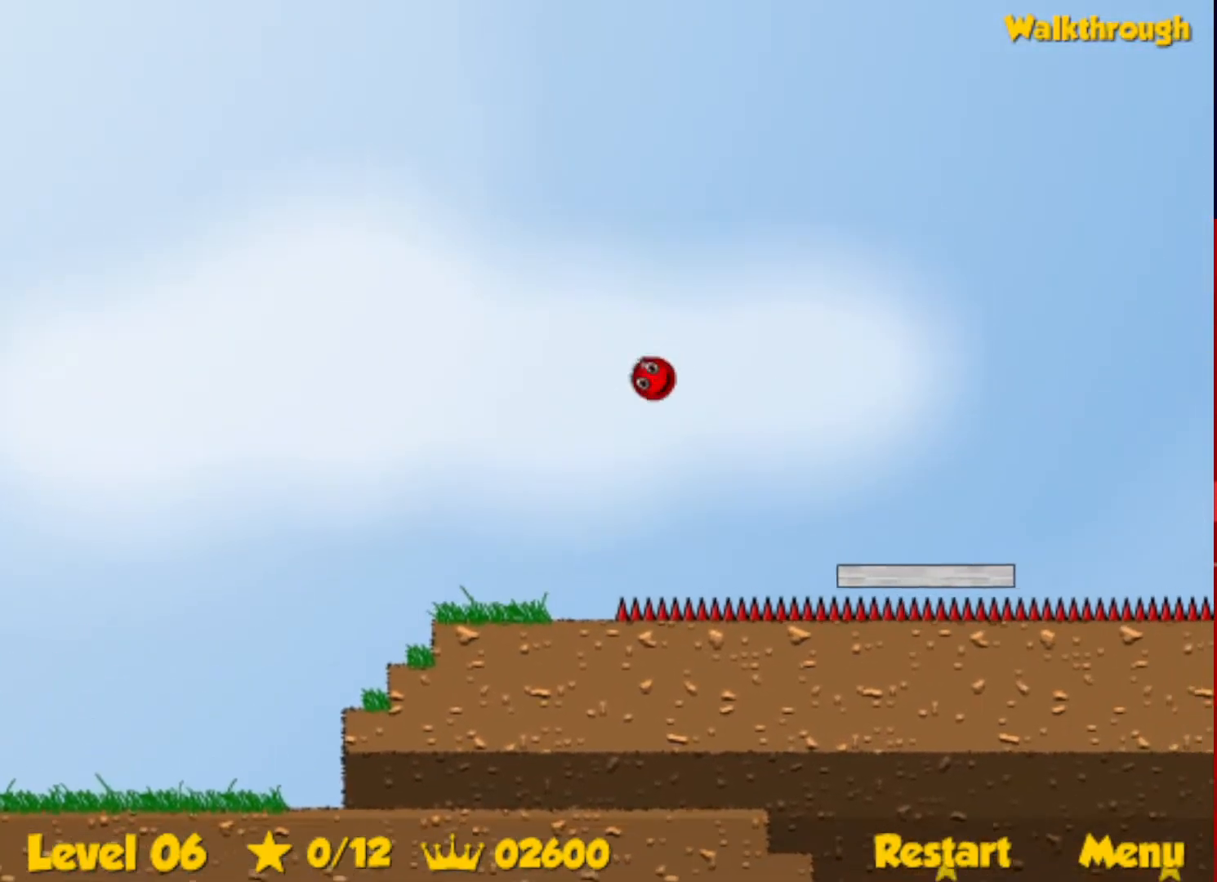
{"keys": ["up"], "events": [[67, "left", "up"]]}
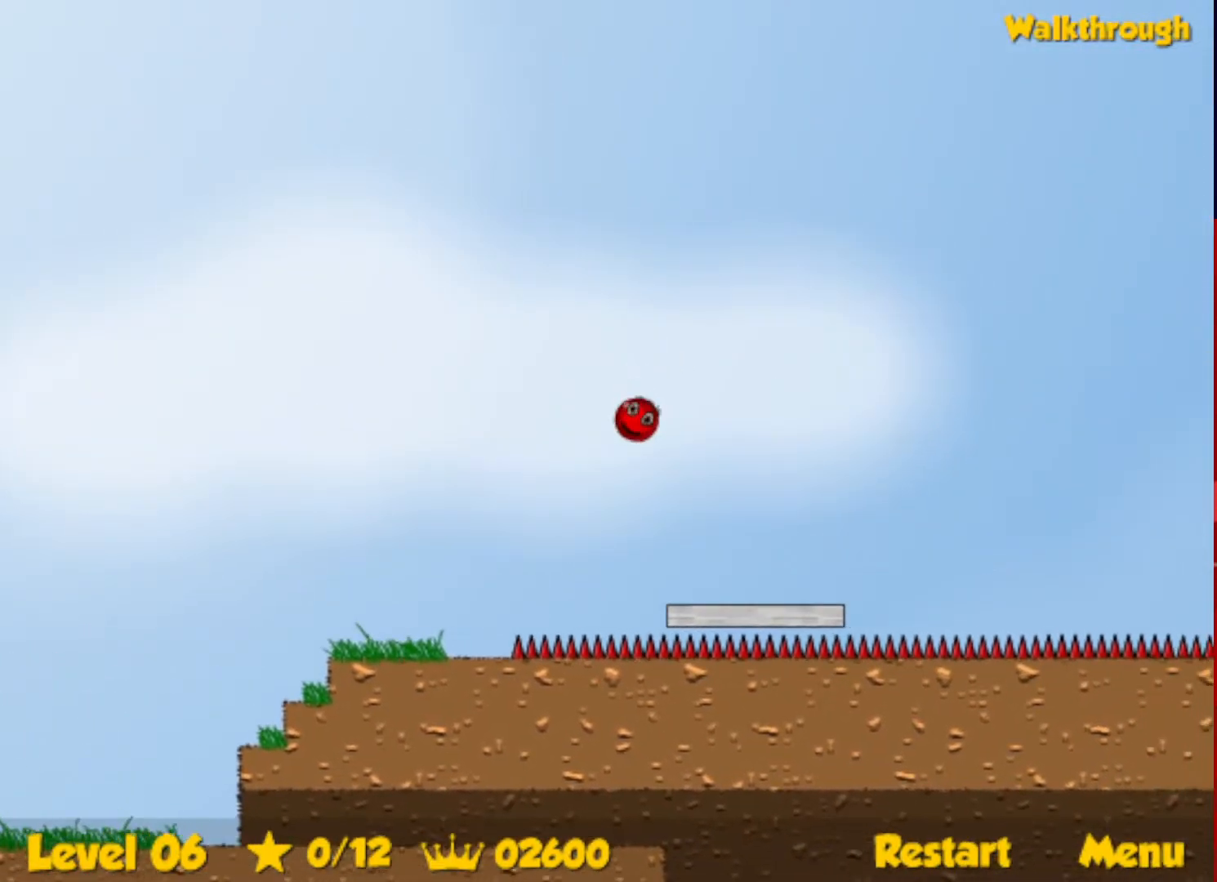
{"keys": ["left", "up"], "events": [[150, "left", "down"]]}
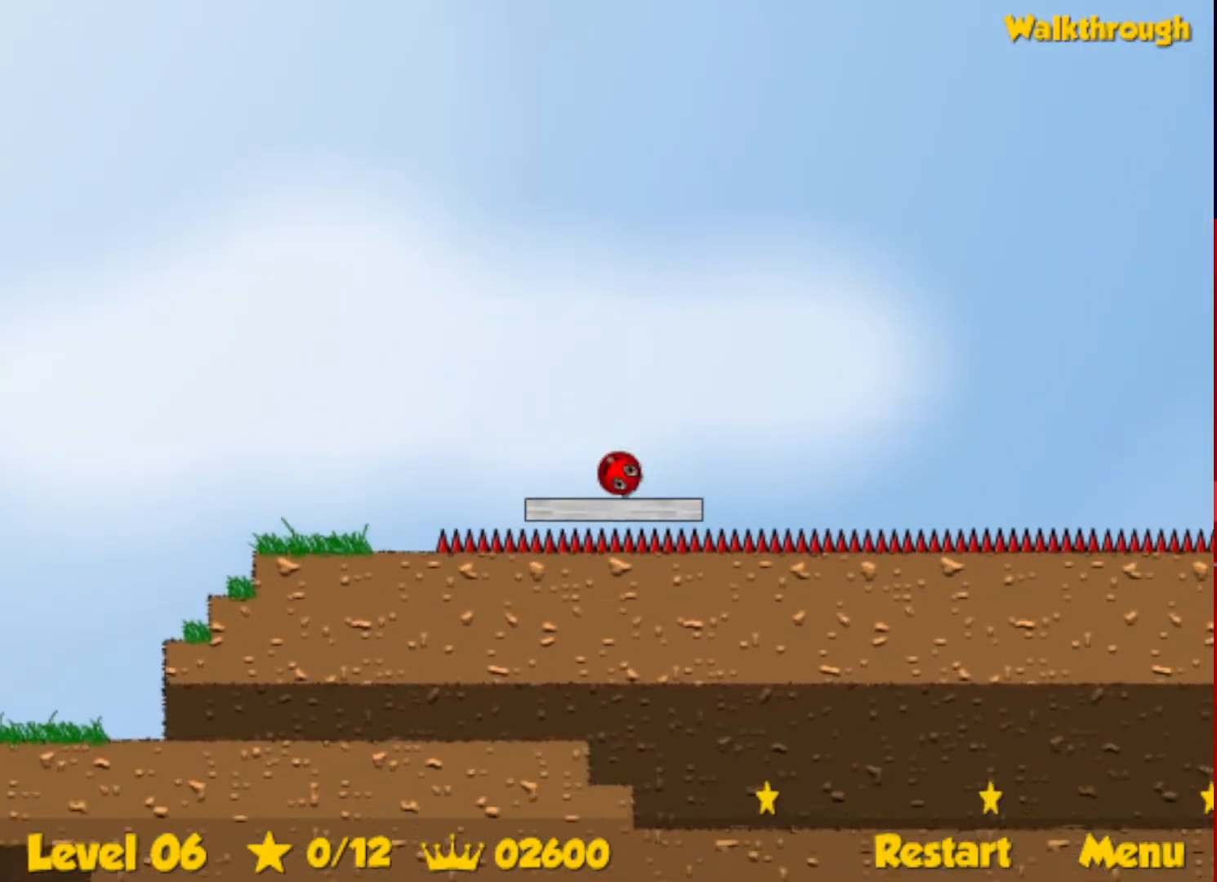
{"keys": ["right", "up"], "events": [[300, "left", "up"], [400, "right", "down"]]}
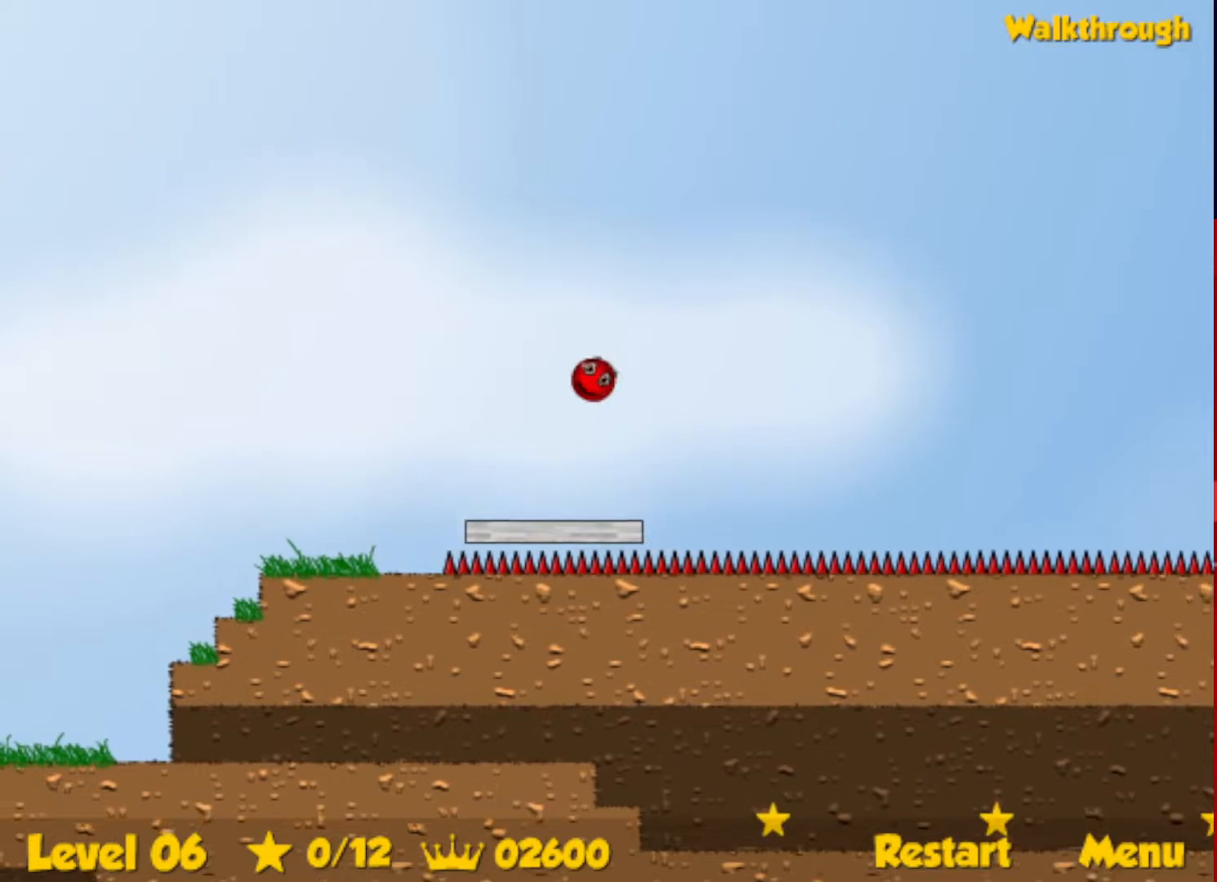
{"keys": ["up"], "events": [[150, "right", "up"], [367, "left", "down"], [467, "left", "up"]]}
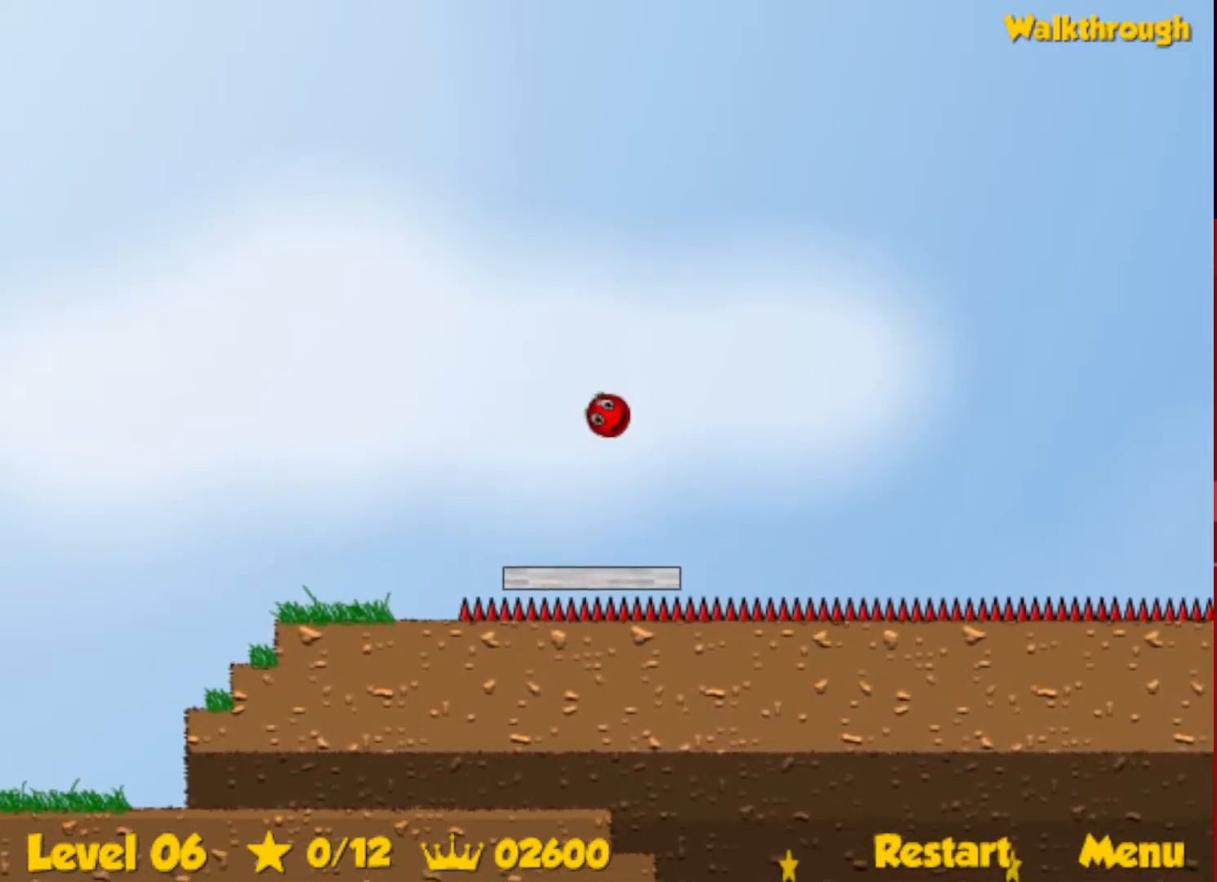
{"keys": ["right"], "events": [[83, "right", "down"], [383, "up", "up"]]}
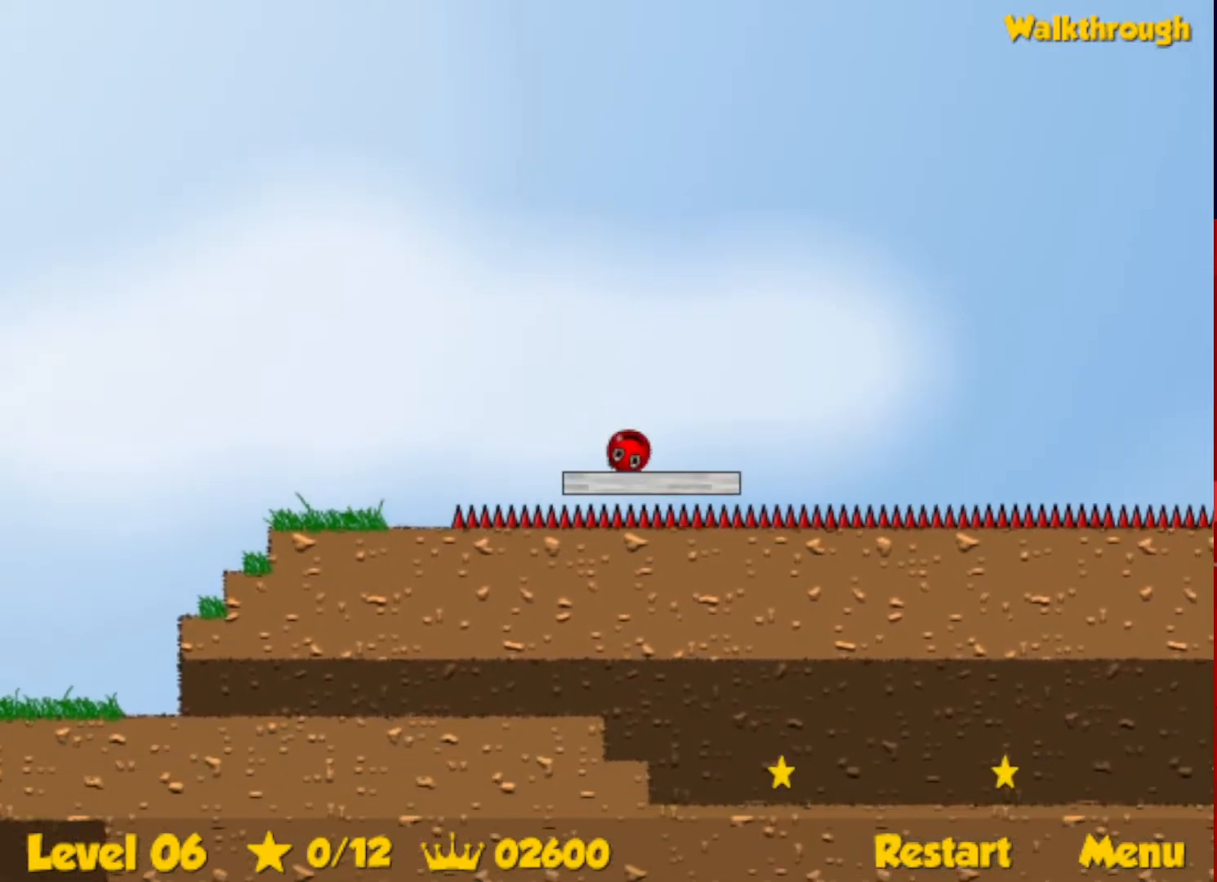
{"keys": ["right", "up"], "events": [[400, "up", "down"]]}